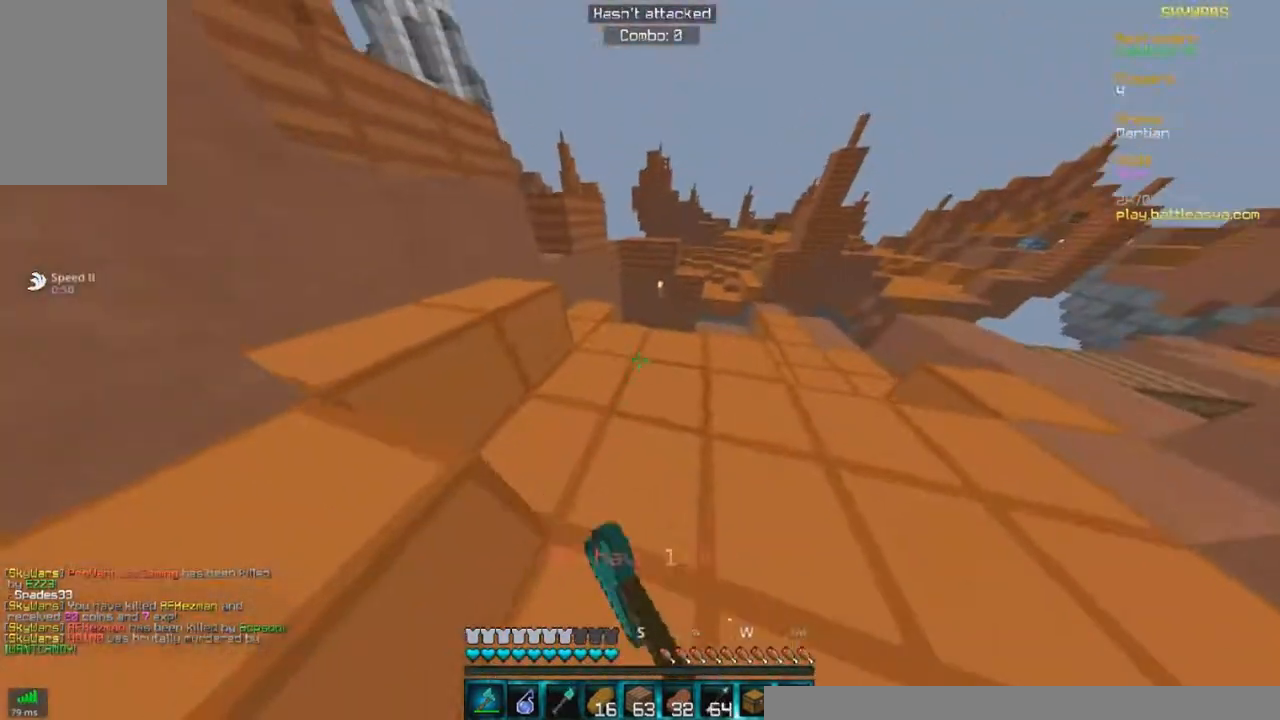
Gameplay with keyboard and mouse; each line is a JSON object with the keys and mouse buttons held at the frame after it. "events" lists presses ("down") and releases ("up") of "a", "d", "s", "w", "mouse_left" and "mouse_right" between this image and that frame as [ms after this image, input, new state], when the widget could be followed in between. "mouse_left", "mouse_right" = the "left", "right" buttons of the "mouse" list. No other keys are recorded. Fast repeated clicks can show as one long hold. Mouse movement is not recorded.
{"keys": ["w"], "mouse": [], "events": [[100, "mouse_left", "up"], [167, "d", "up"]]}
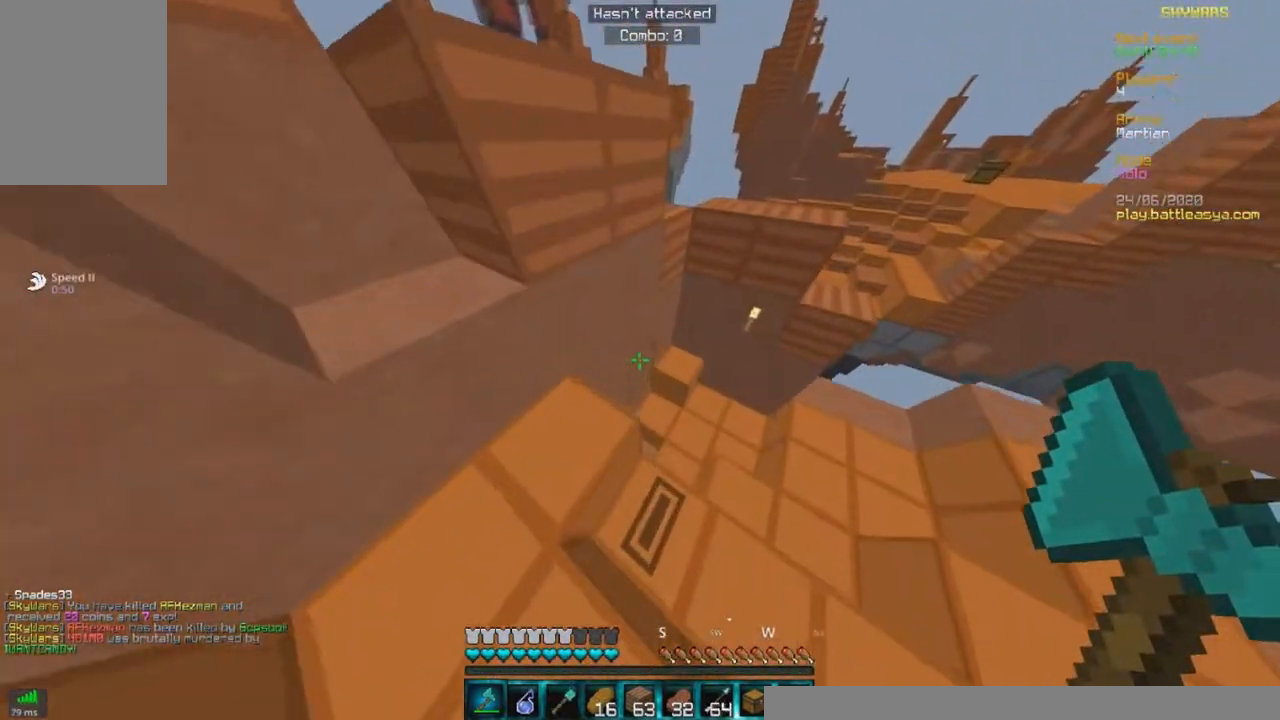
{"keys": ["w"], "mouse": [], "events": []}
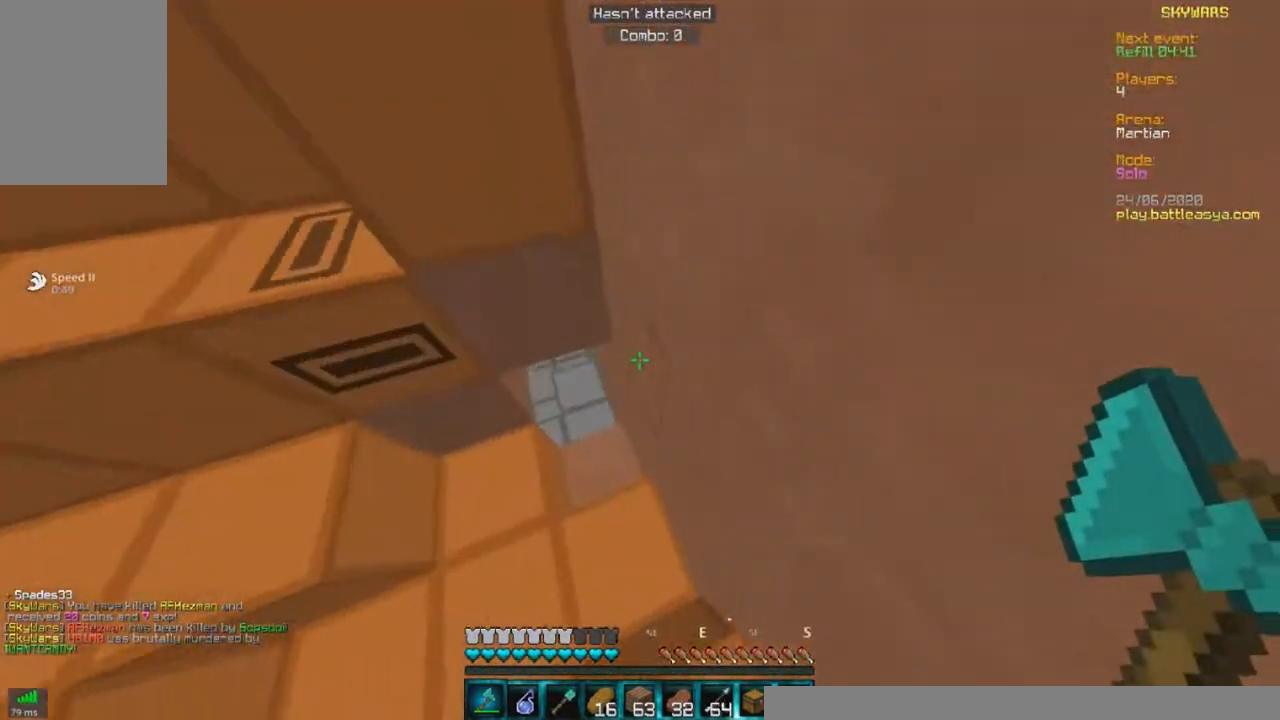
{"keys": ["w"], "mouse": [], "events": [[83, "mouse_right", "down"], [400, "mouse_right", "up"]]}
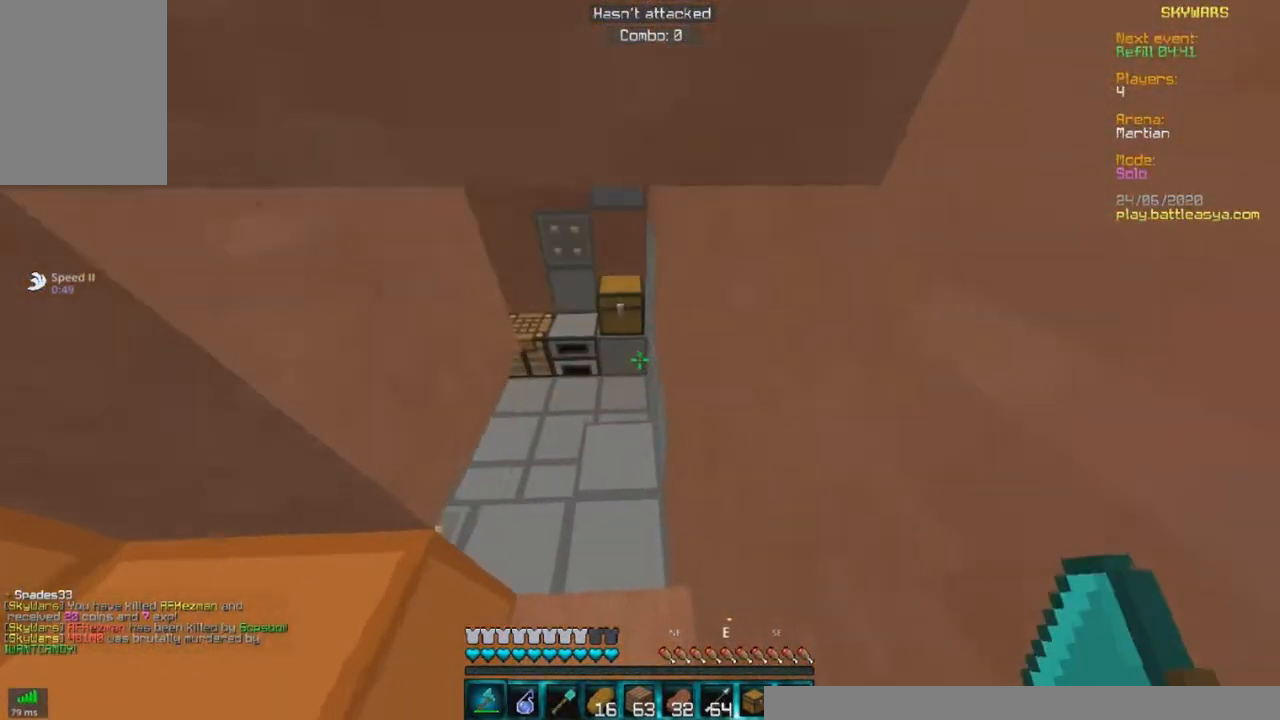
{"keys": ["w"], "mouse": ["left"], "events": [[433, "mouse_left", "down"]]}
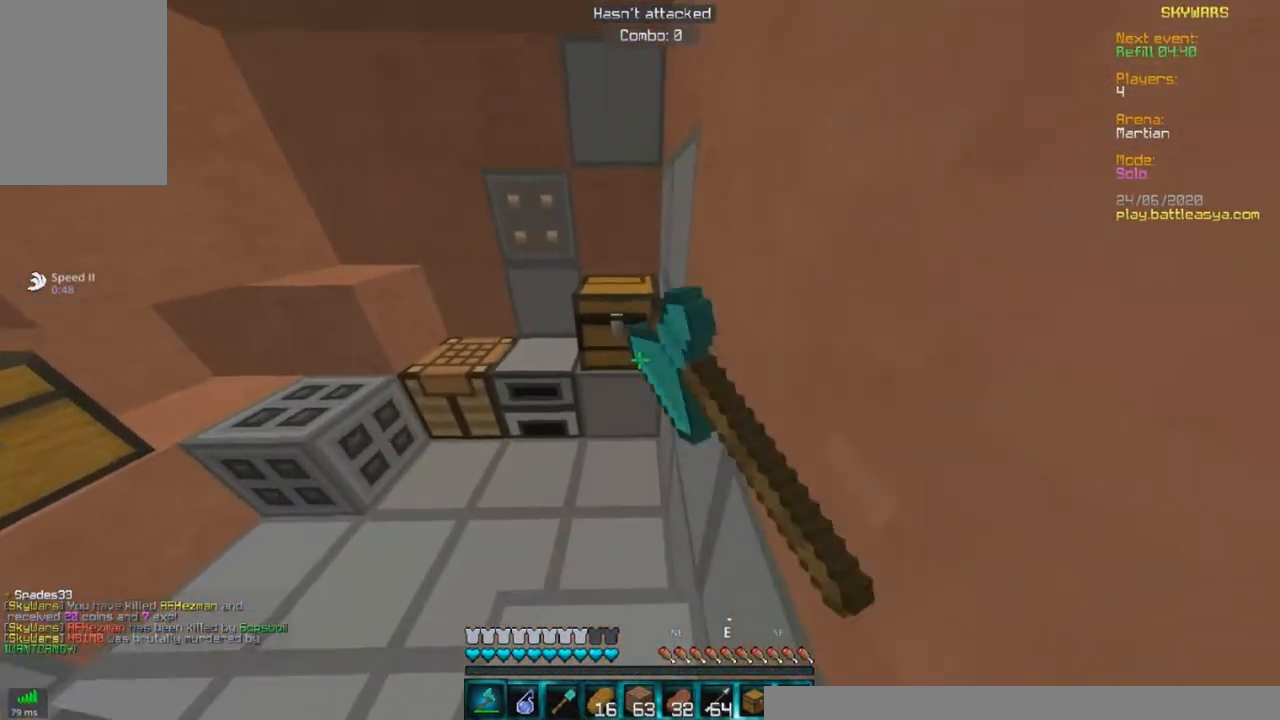
{"keys": [], "mouse": ["left"], "events": [[433, "w", "up"]]}
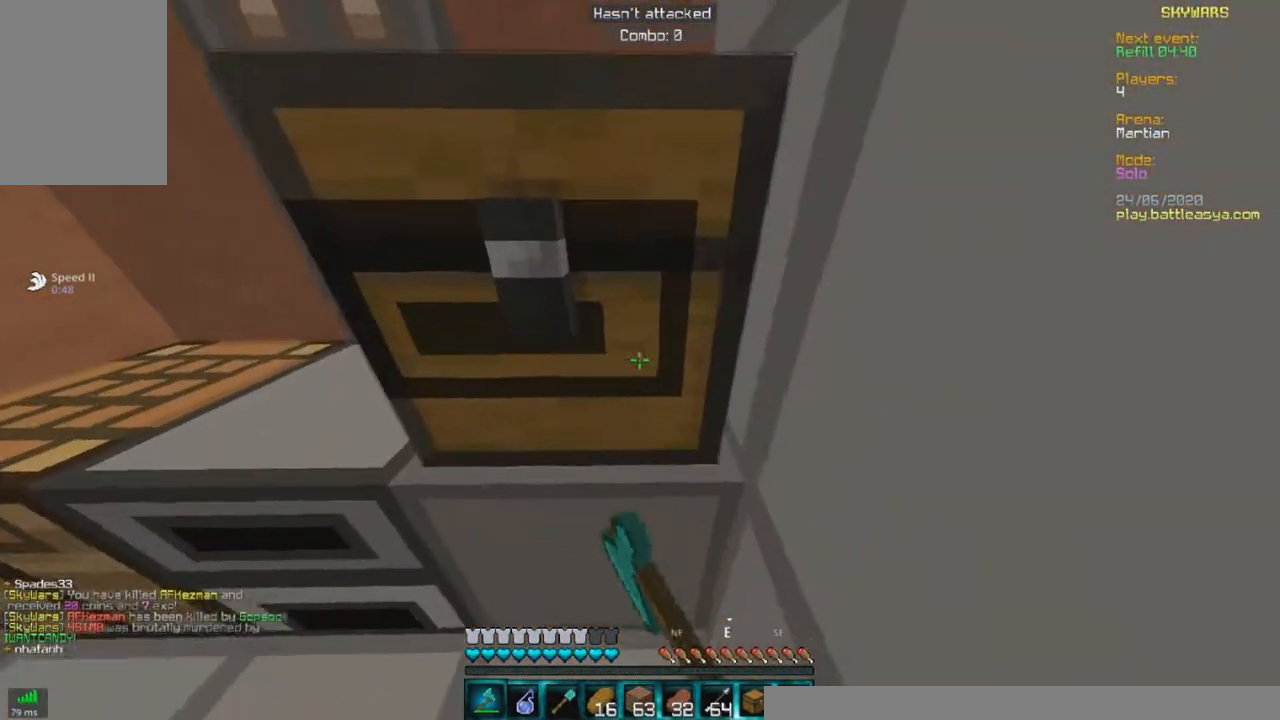
{"keys": ["a", "d", "w"], "mouse": ["left"], "events": [[33, "w", "down"], [150, "d", "down"], [383, "a", "down"]]}
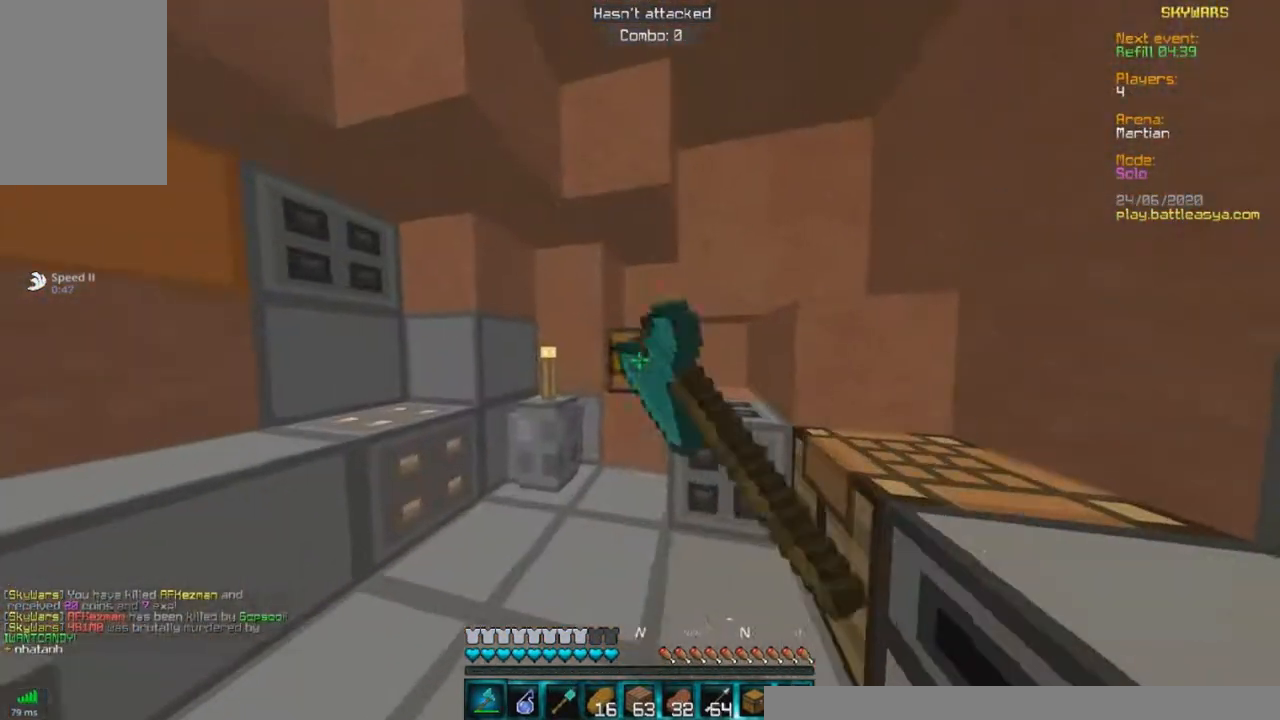
{"keys": ["w"], "mouse": ["left"], "events": [[100, "d", "up"], [233, "a", "up"]]}
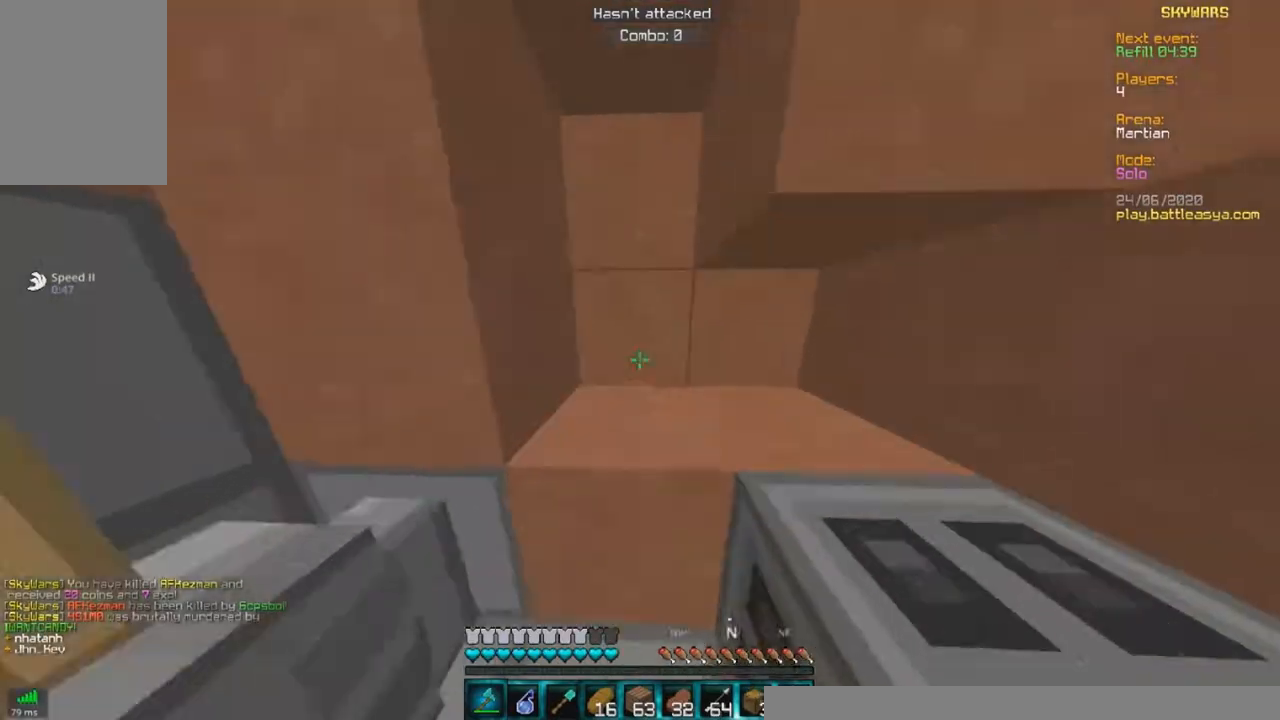
{"keys": ["s"], "mouse": [], "events": [[283, "s", "down"], [350, "mouse_left", "up"], [350, "w", "up"]]}
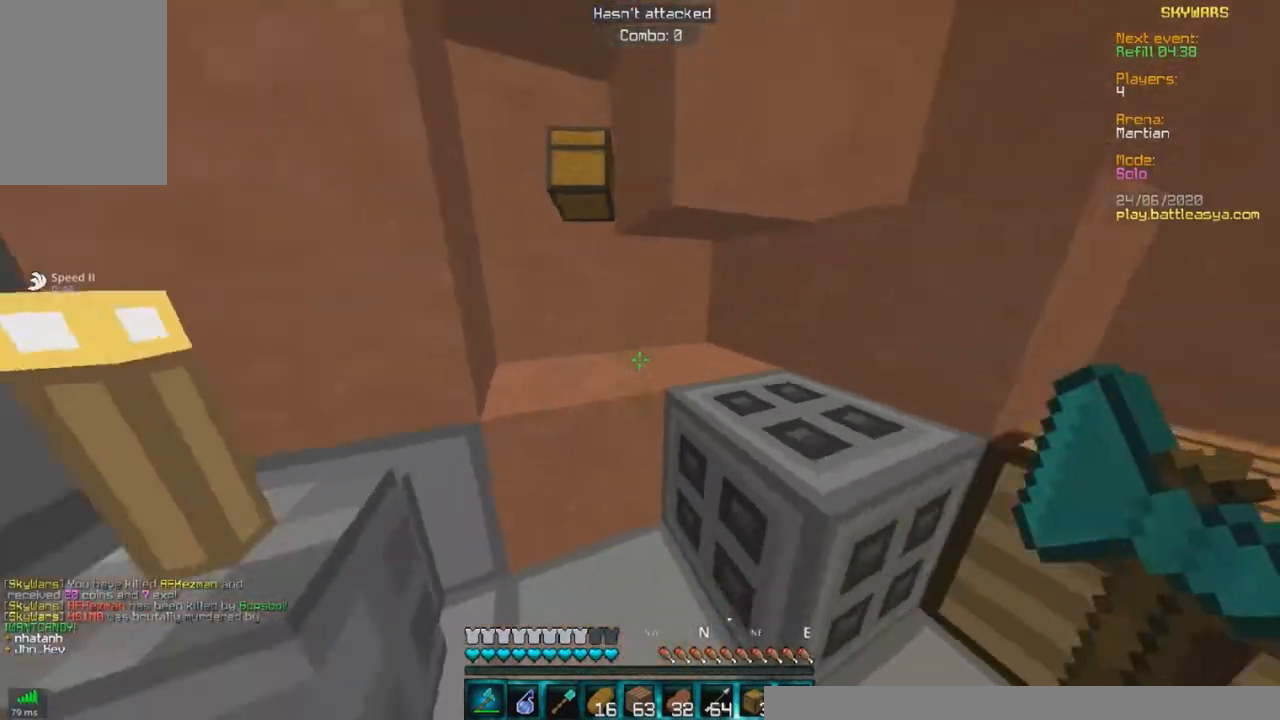
{"keys": ["s"], "mouse": [], "events": []}
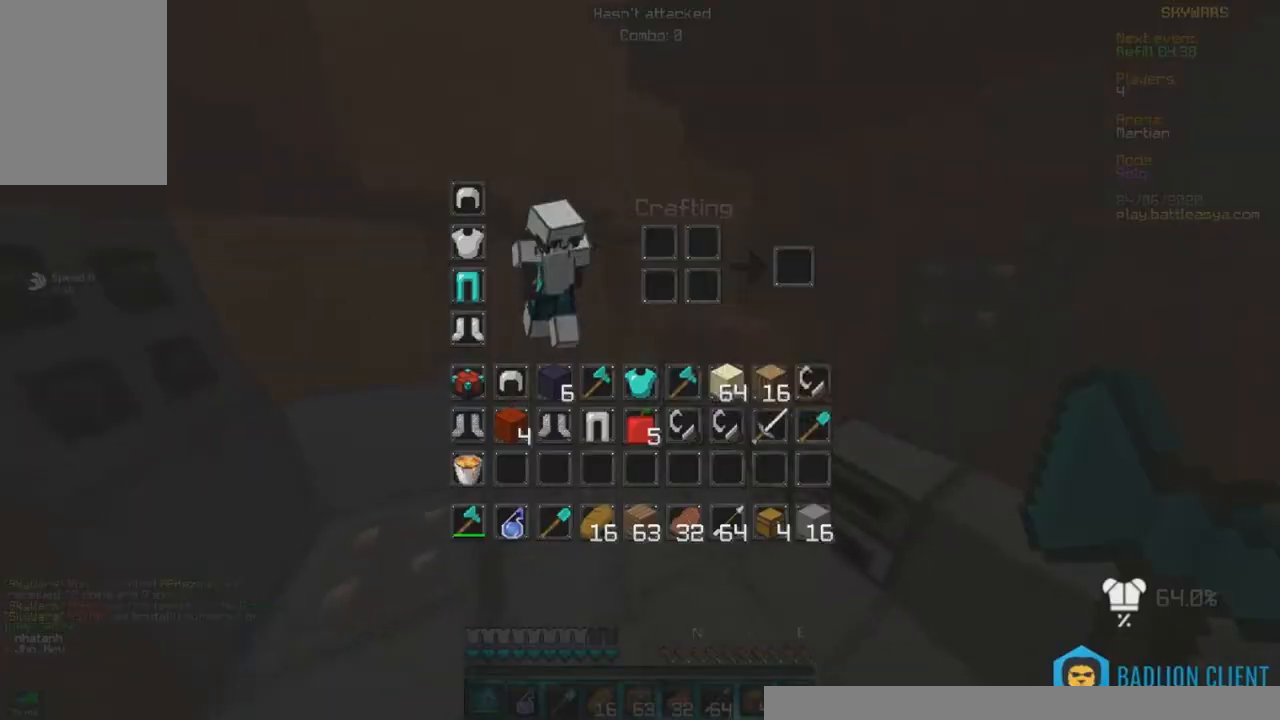
{"keys": [], "mouse": []}
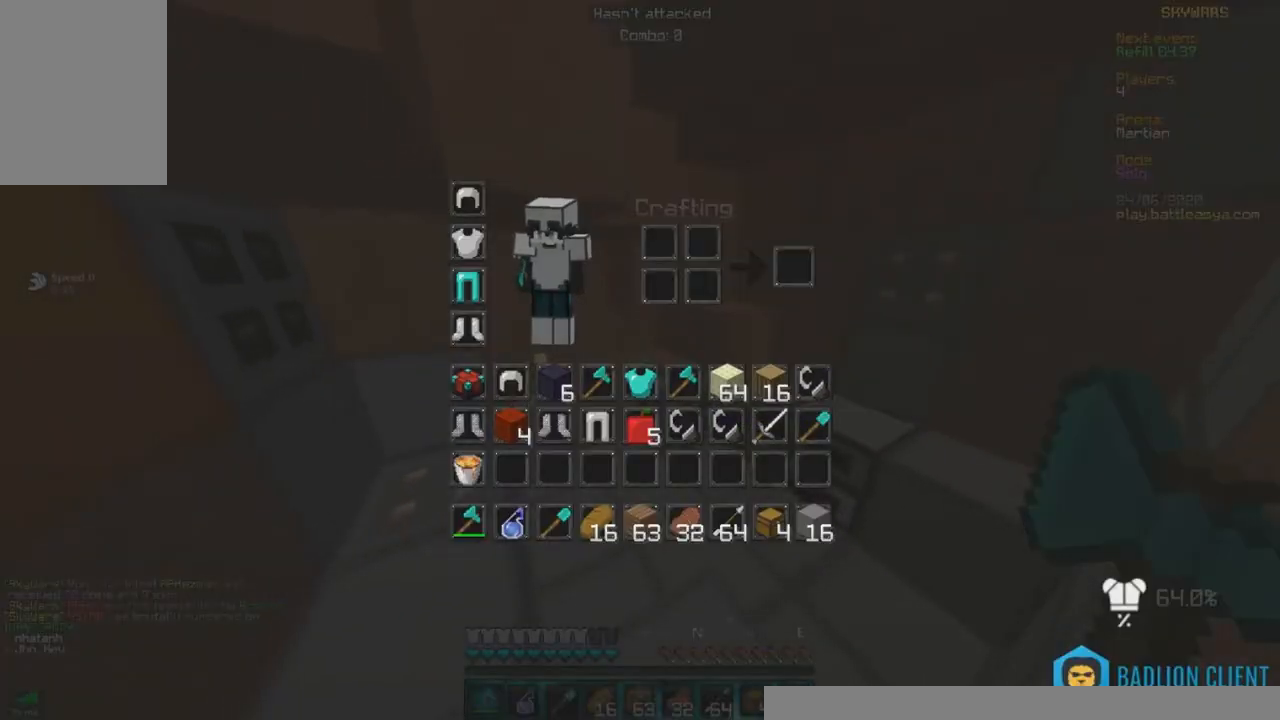
{"keys": [], "mouse": [], "events": []}
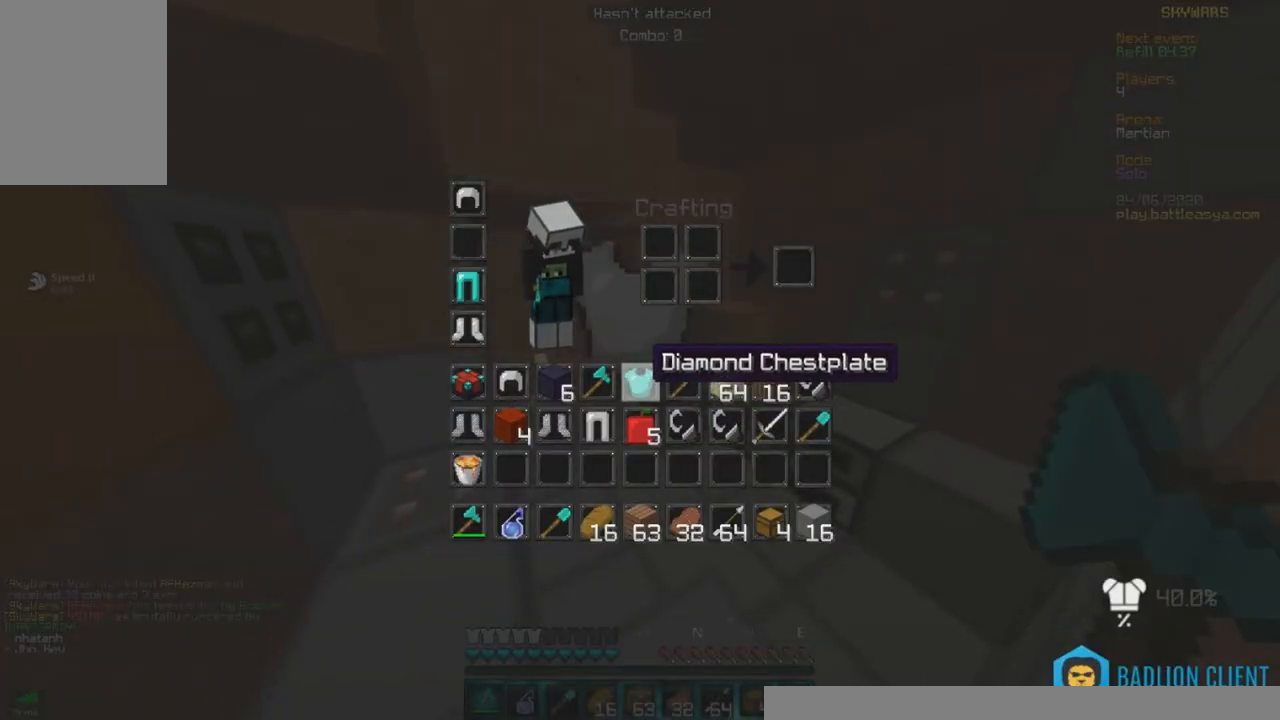
{"keys": [], "mouse": [], "events": []}
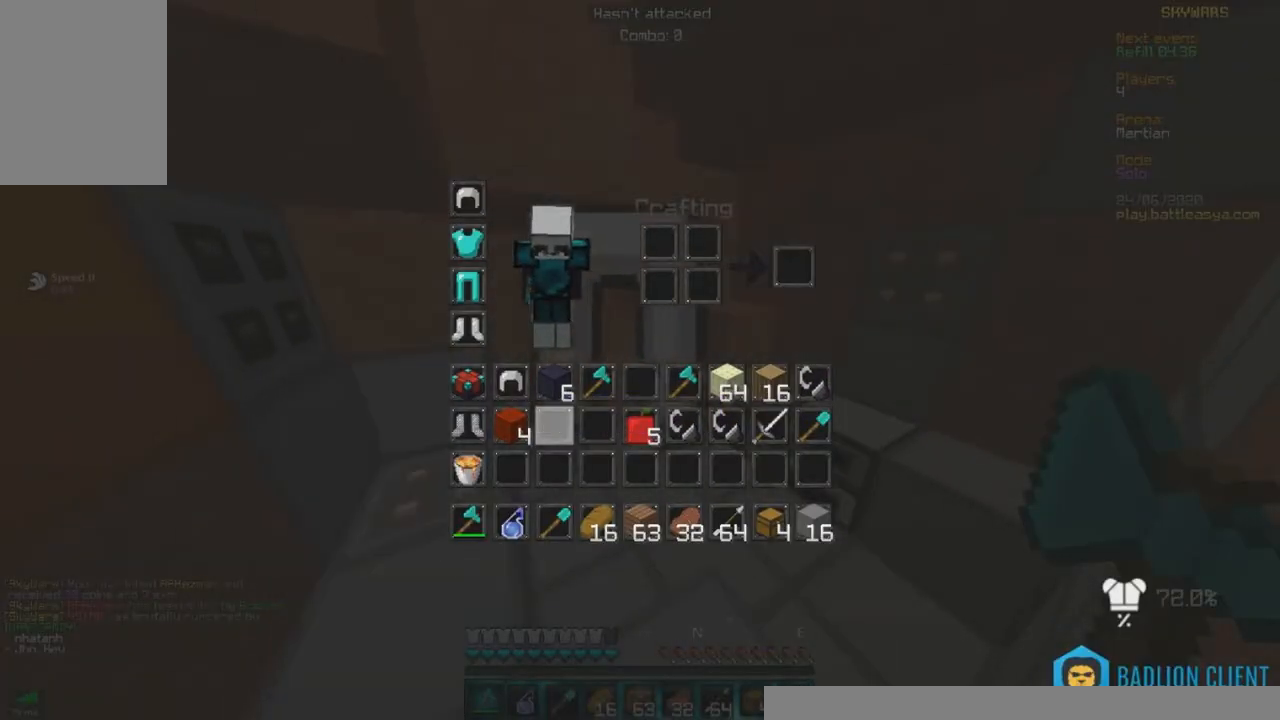
{"keys": [], "mouse": [], "events": []}
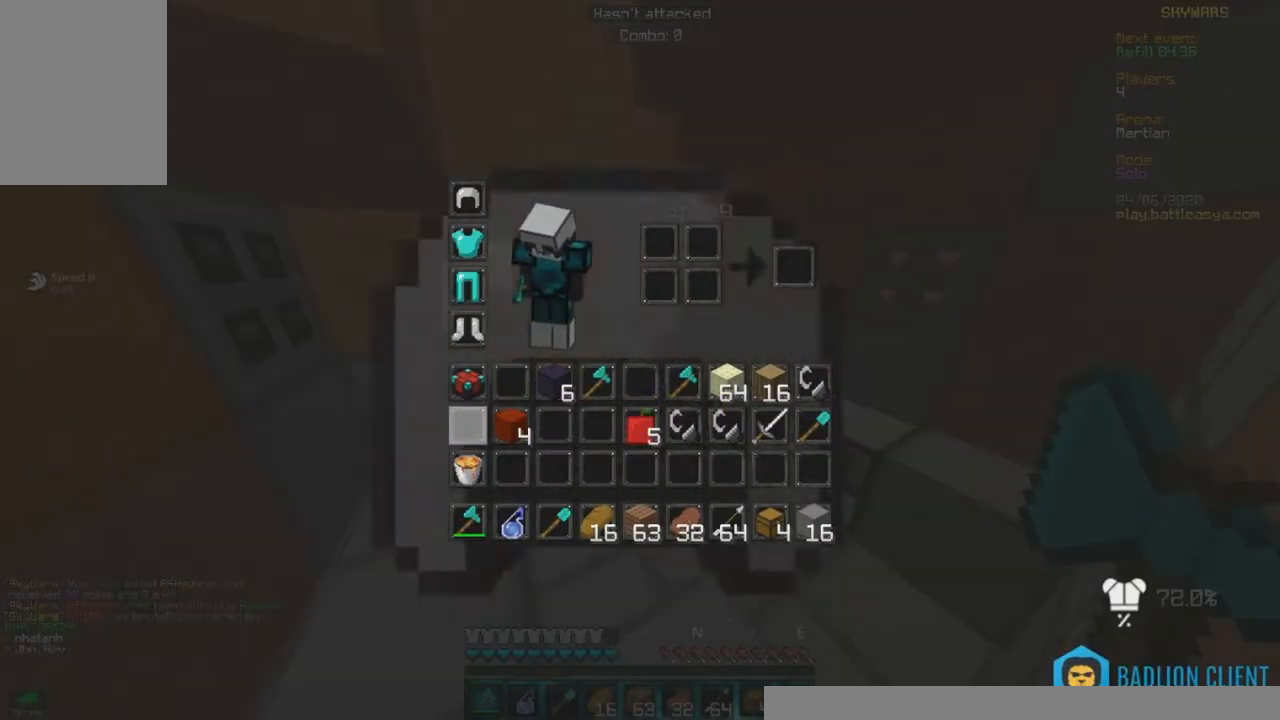
{"keys": ["a", "w"], "mouse": [], "events": [[433, "a", "down"], [433, "w", "down"]]}
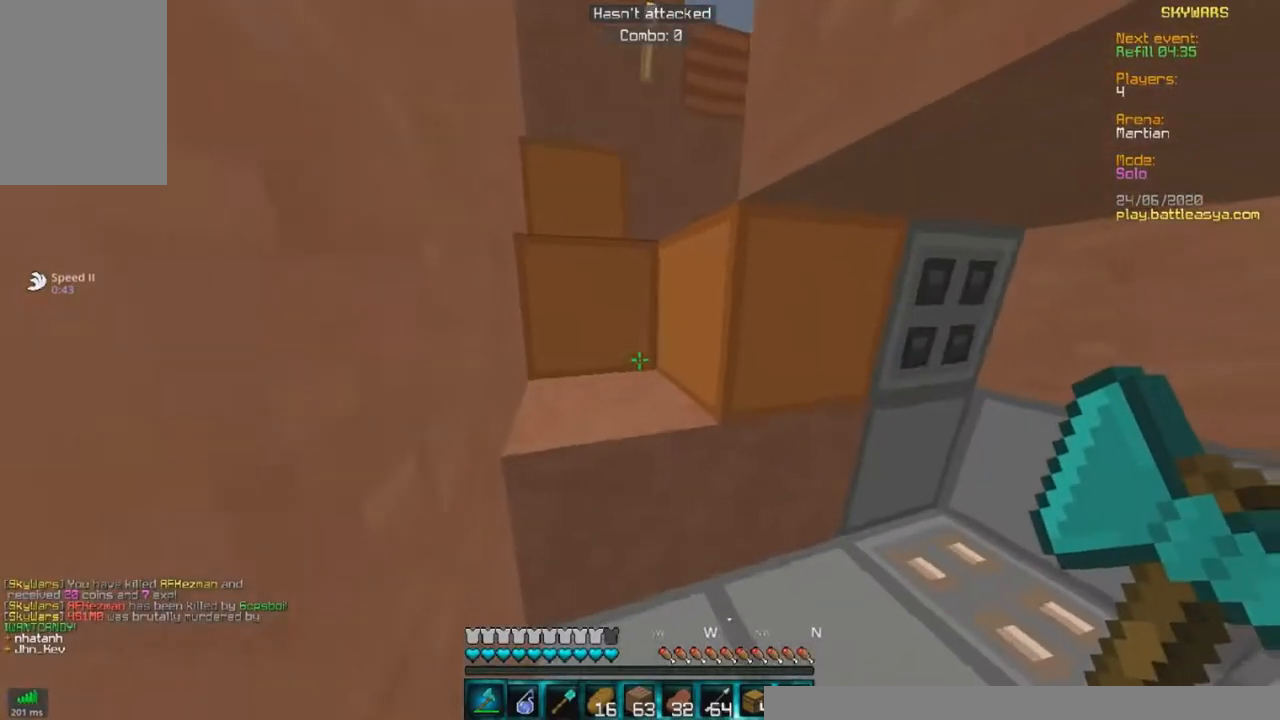
{"keys": ["w"], "mouse": [], "events": [[100, "mouse_left", "down"], [267, "a", "up"], [500, "mouse_left", "up"]]}
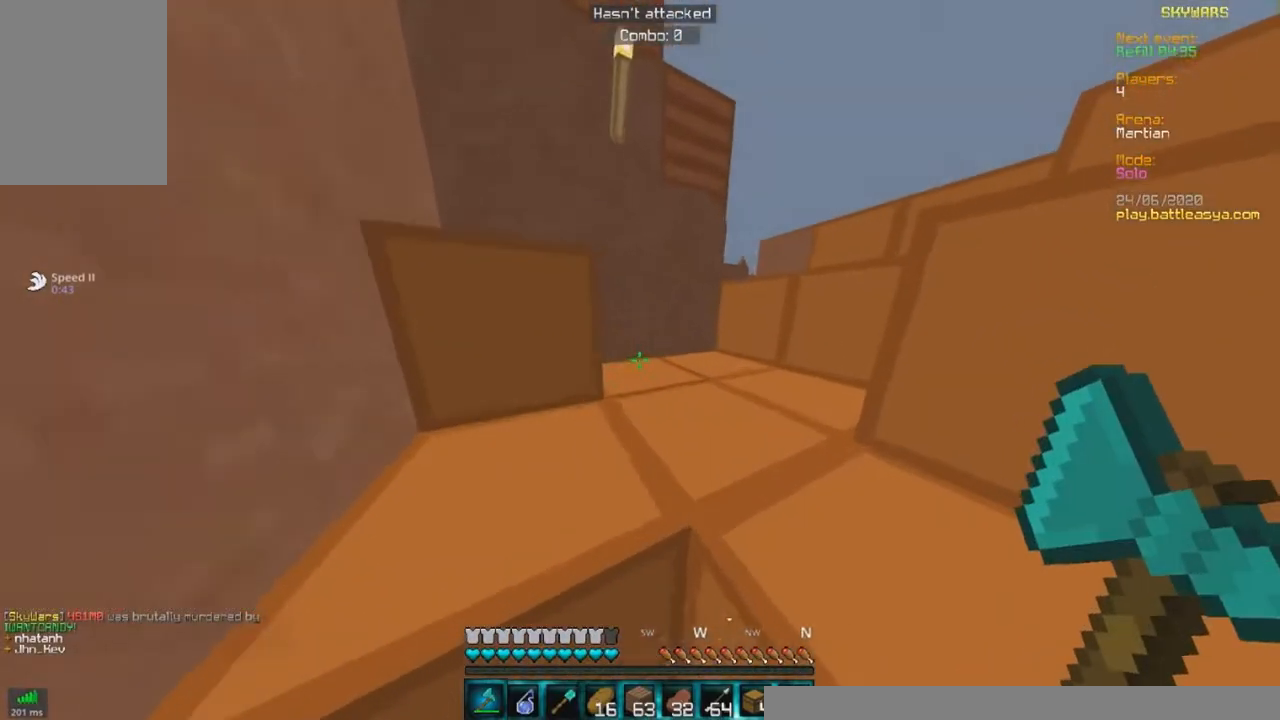
{"keys": ["w"], "mouse": [], "events": []}